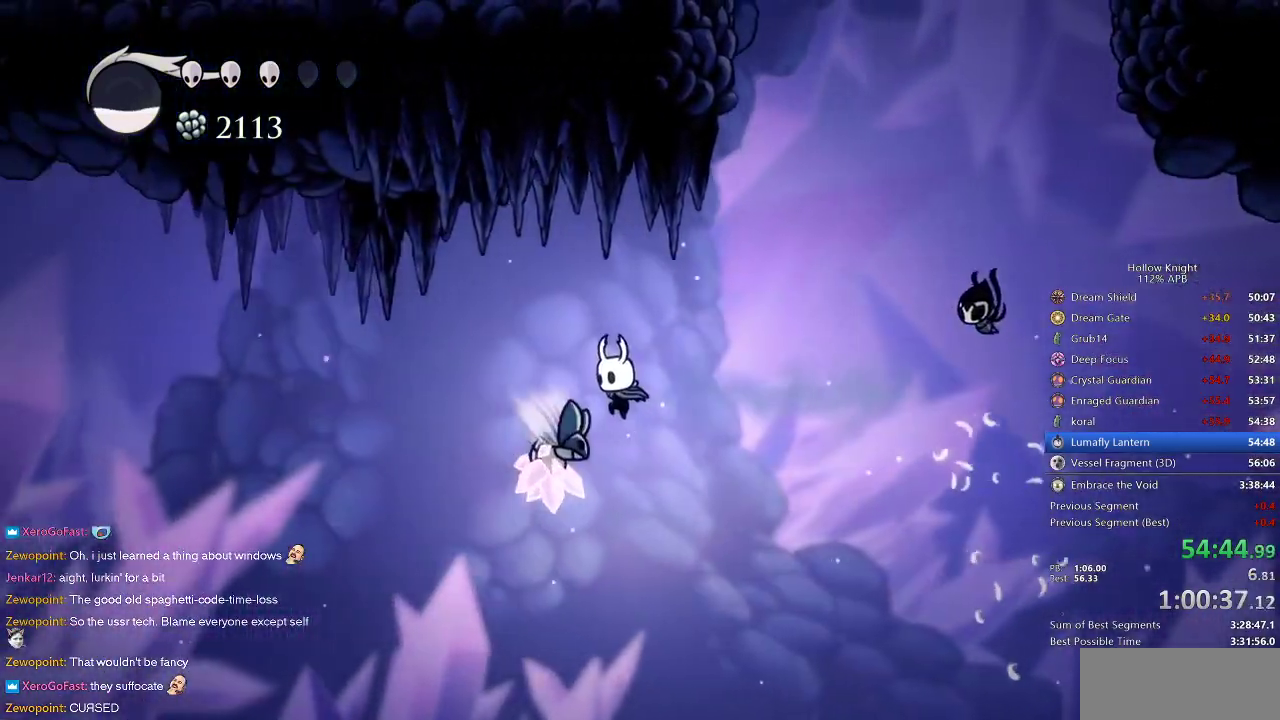
Gameplay with keyboard; each line is a JSON object with the keys held at the frame after it. "events" lists presses ("down") and releases ("up") of "cdash", "dash", "dnail", "down", "heal", "inv", "jump", "left", "nail", "right", "spell" and "up" between this image and that frame as [ms after this image, input, new state], when the widget could be followed in between. No other keys are recorded. Mouse input is not recorded. Key names are as the overlay labels them; some are game actions (e.g. jump) rather than physical keys.
{"keys": ["down", "left"], "events": [[83, "nail", "down"], [183, "right", "down"], [233, "left", "up"], [283, "nail", "up"], [317, "right", "up"], [467, "left", "down"]]}
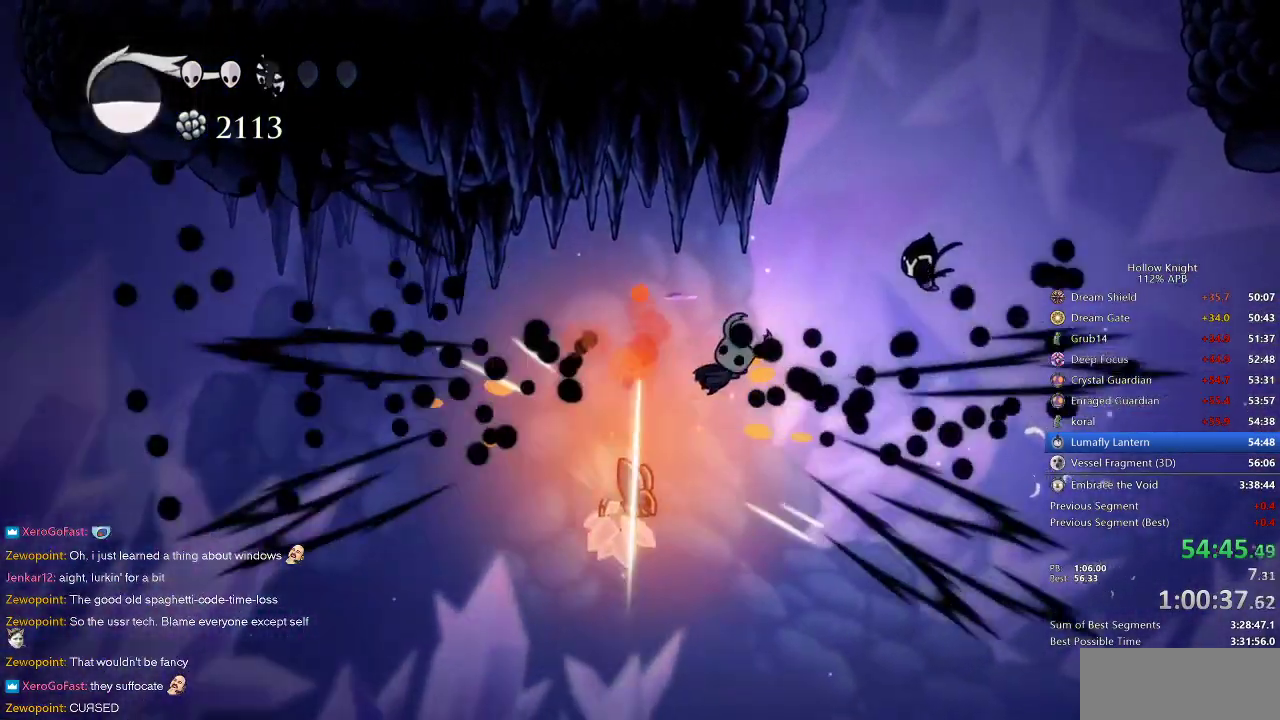
{"keys": ["down", "jump", "left"], "events": [[250, "jump", "down"]]}
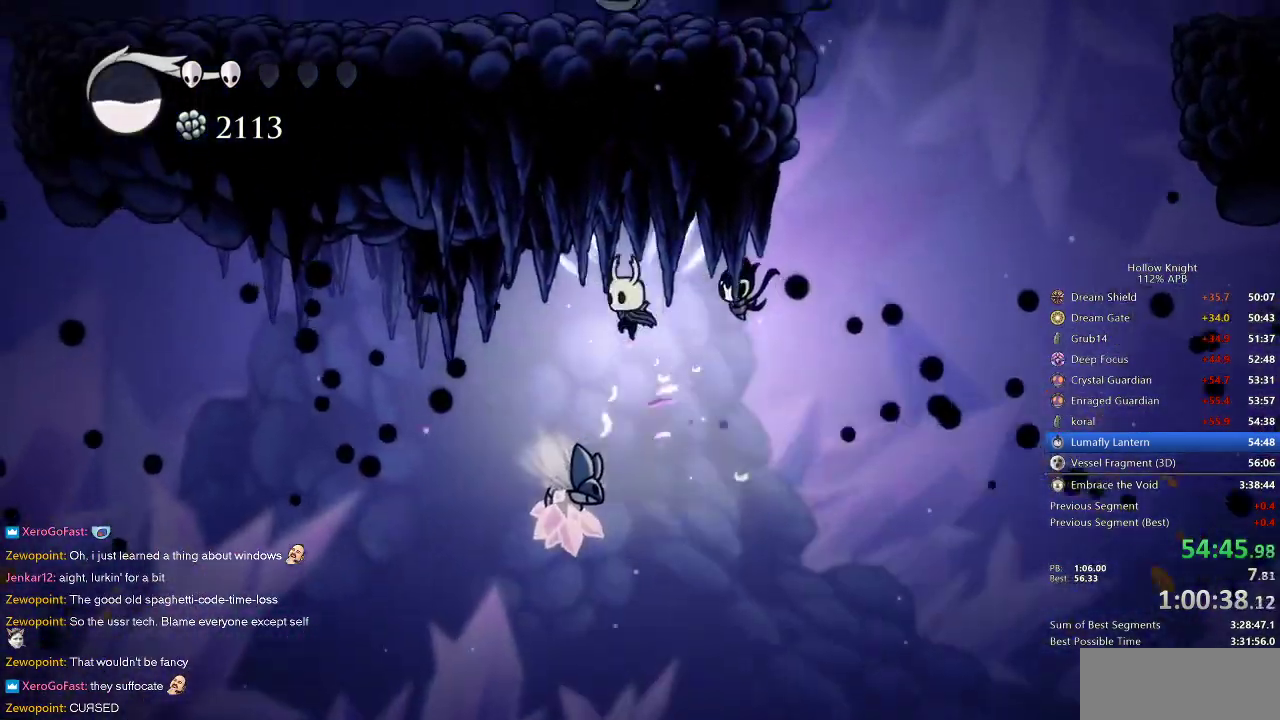
{"keys": ["right"], "events": [[33, "jump", "up"], [200, "left", "up"], [200, "nail", "down"], [300, "right", "down"], [350, "down", "up"], [400, "nail", "up"]]}
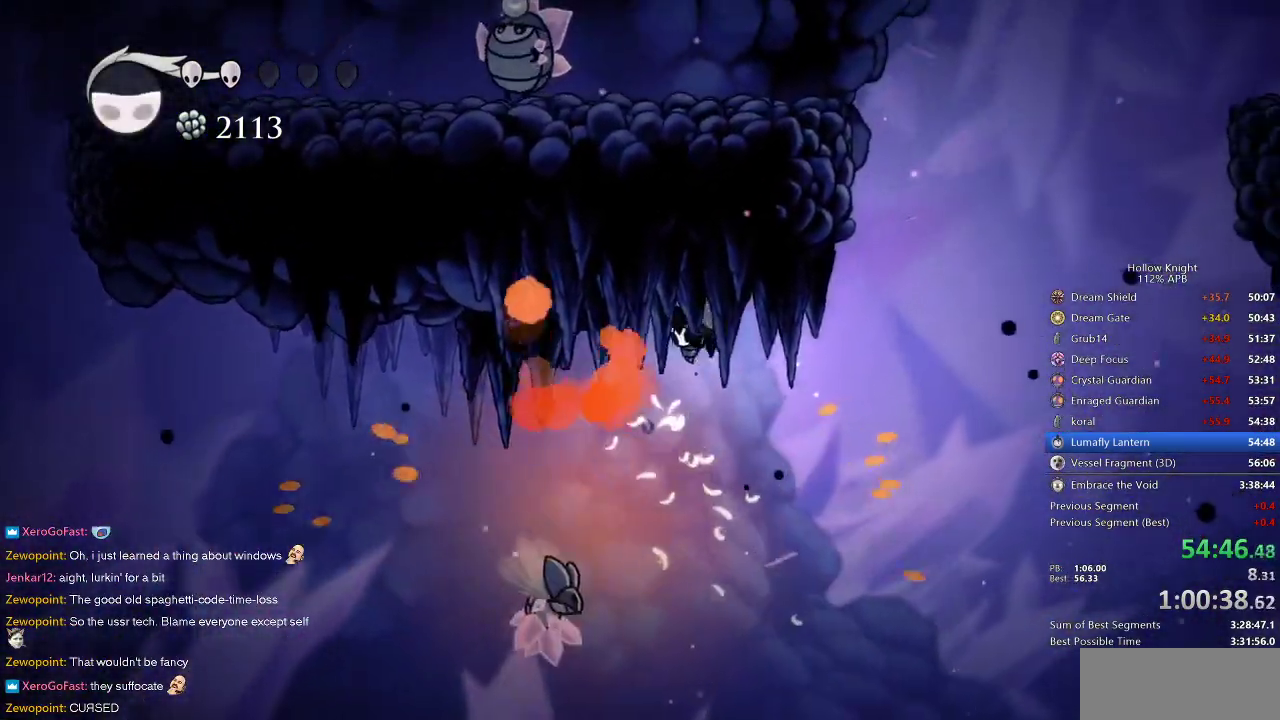
{"keys": ["jump", "left"], "events": [[83, "dash", "down"], [183, "dash", "up"], [317, "right", "up"], [367, "jump", "down"], [417, "left", "down"]]}
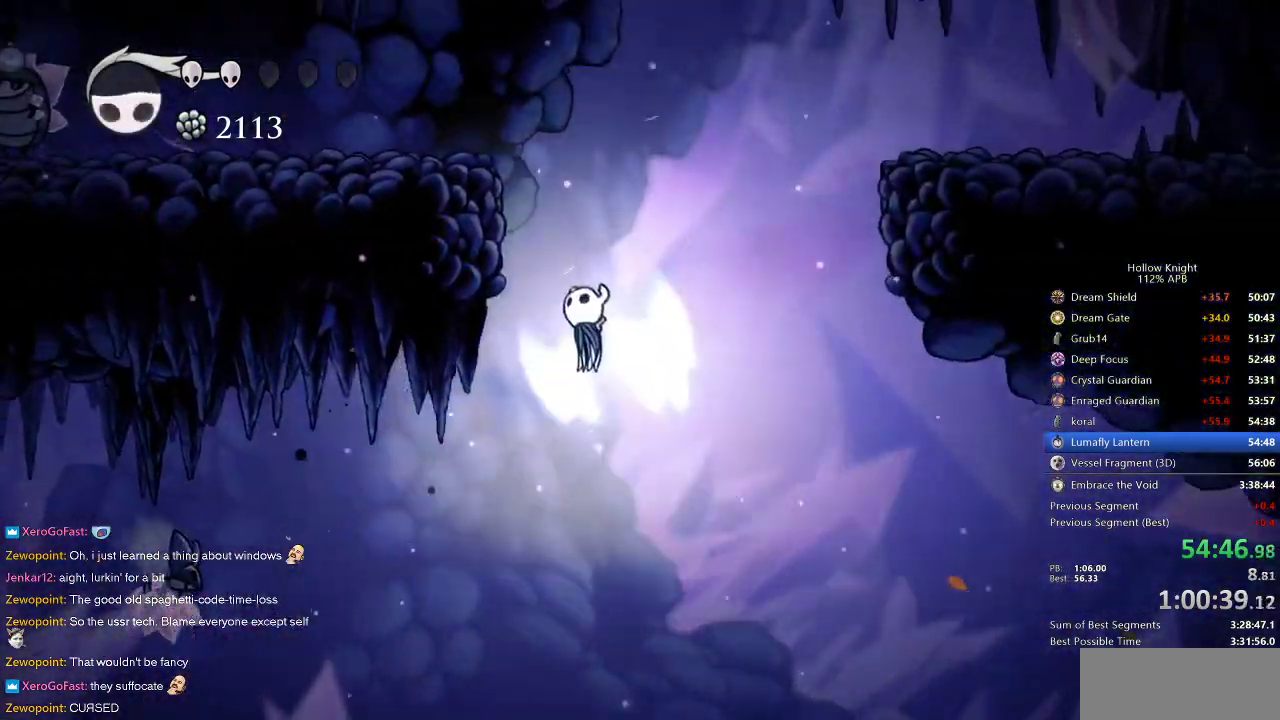
{"keys": ["jump", "right"], "events": [[300, "jump", "up"], [333, "jump", "down"], [333, "right", "down"], [383, "left", "up"]]}
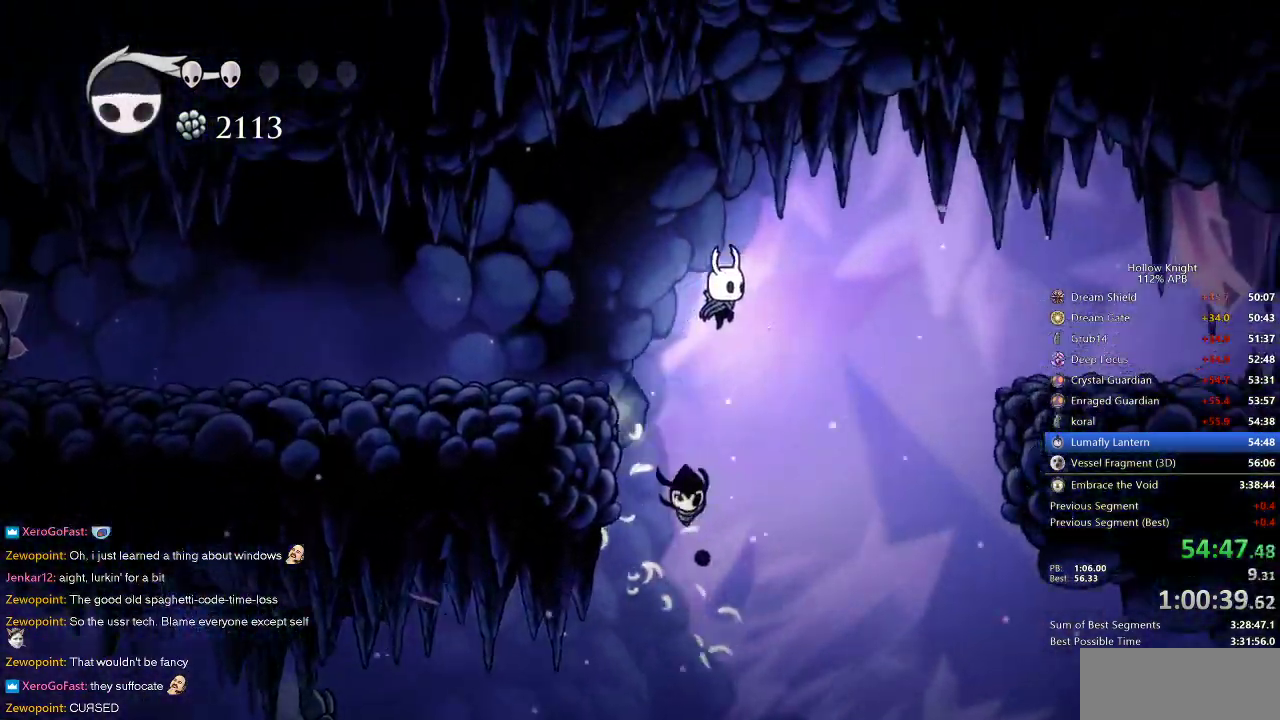
{"keys": ["right"], "events": [[67, "dash", "down"], [117, "jump", "up"], [217, "dash", "up"]]}
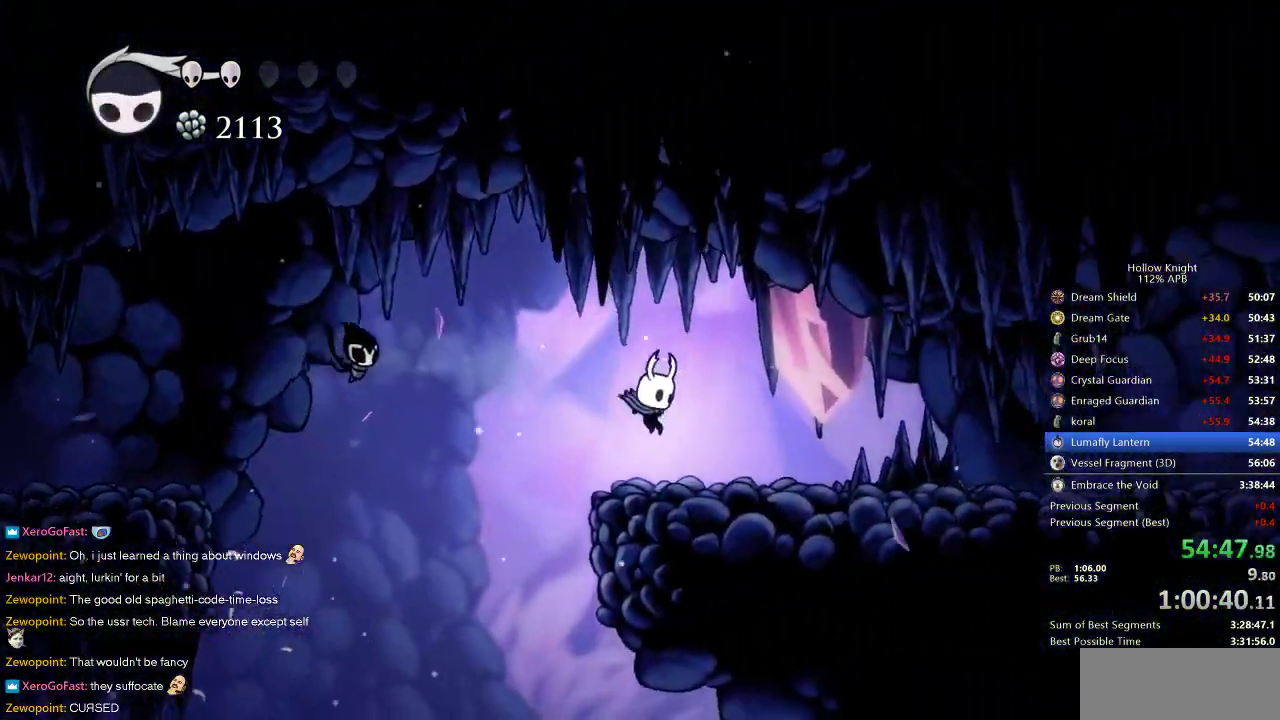
{"keys": ["right"], "events": [[183, "dash", "down"], [283, "dash", "up"]]}
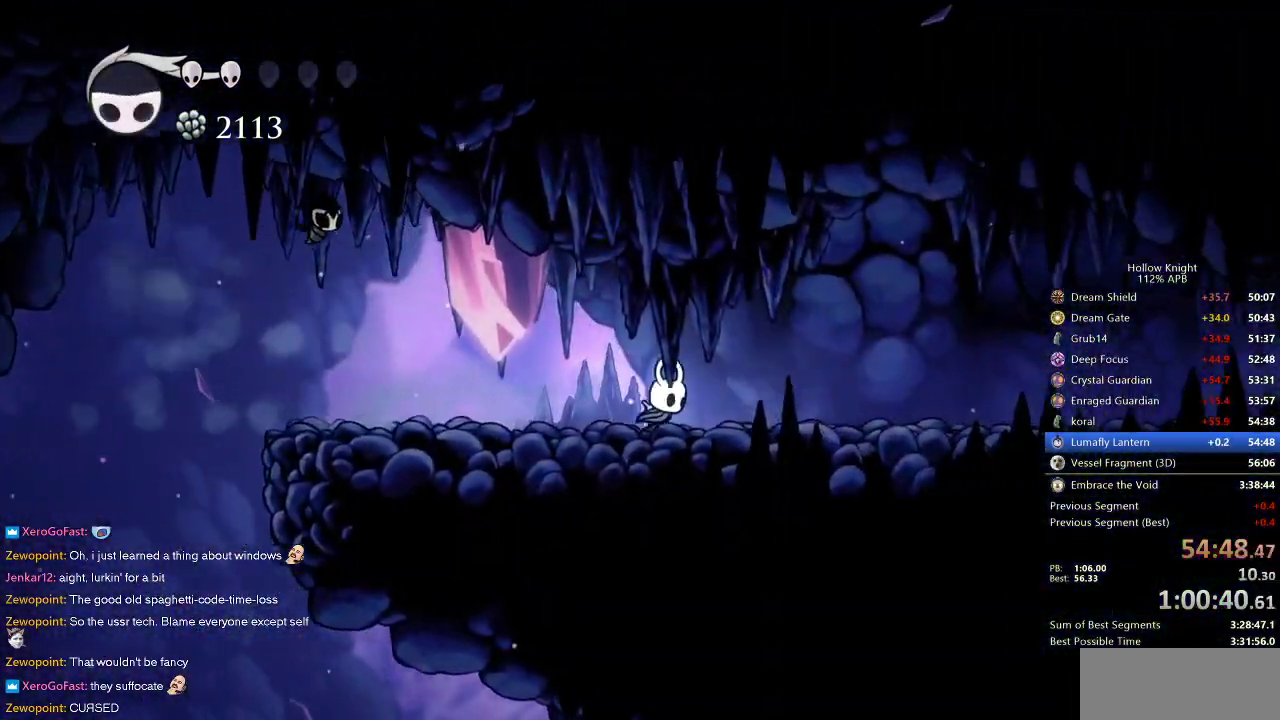
{"keys": ["right"], "events": [[233, "dash", "down"], [333, "dash", "up"]]}
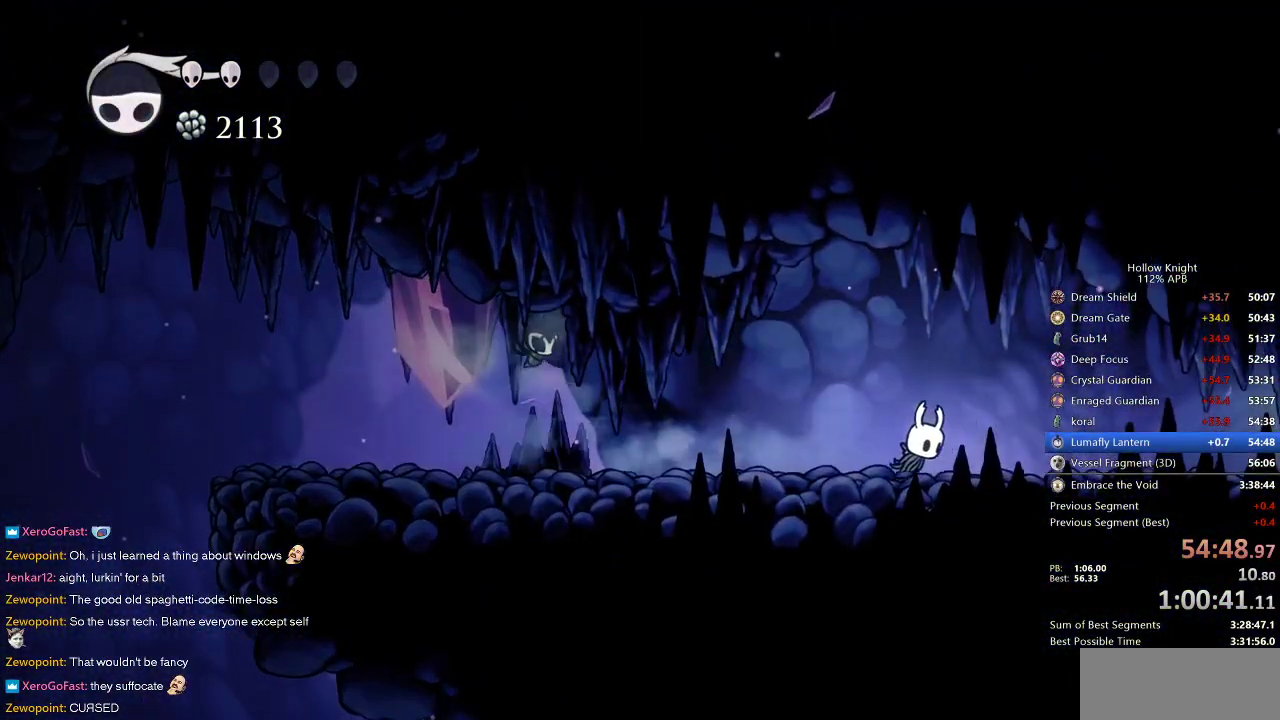
{"keys": ["right"], "events": [[350, "dash", "down"], [483, "dash", "up"]]}
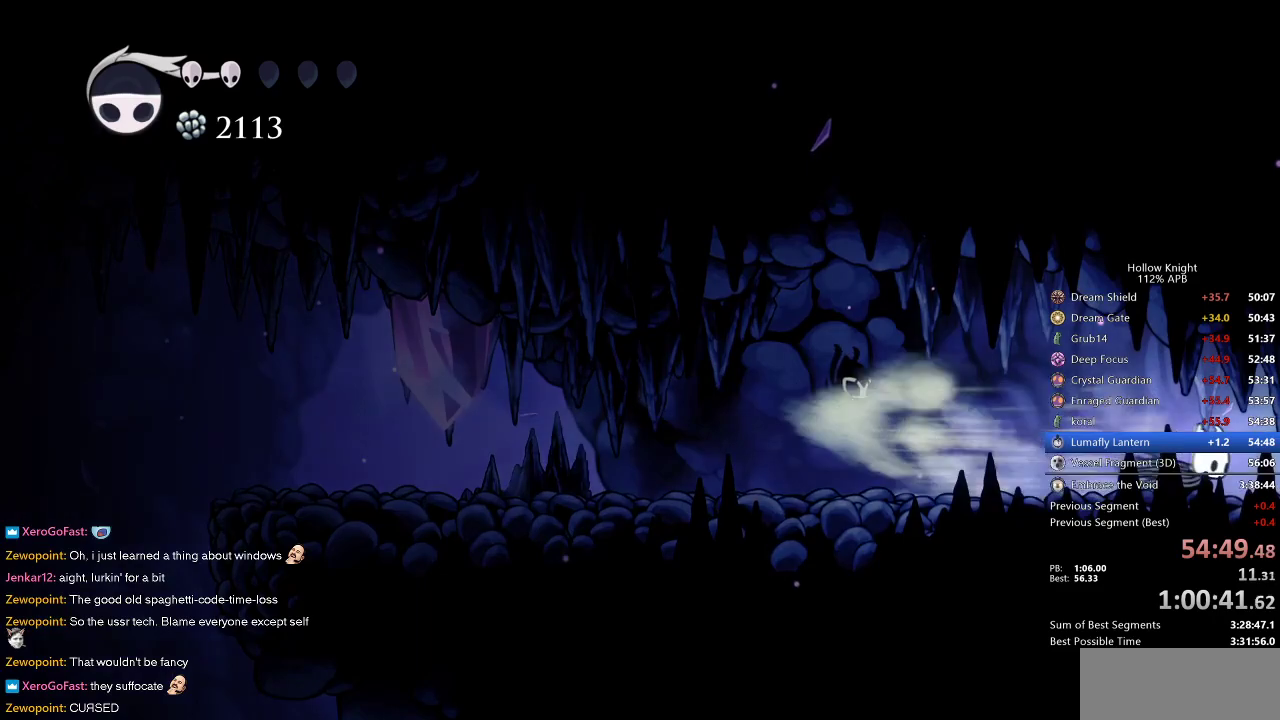
{"keys": ["right"], "events": []}
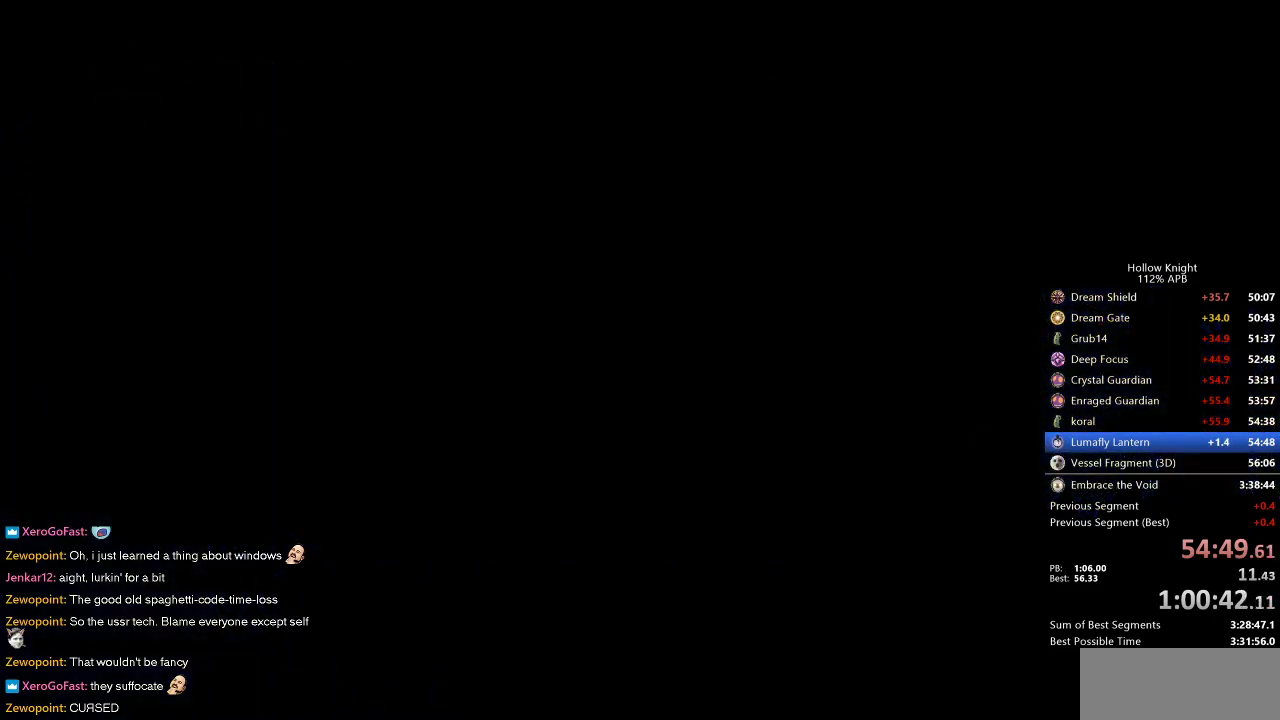
{"keys": ["right"], "events": []}
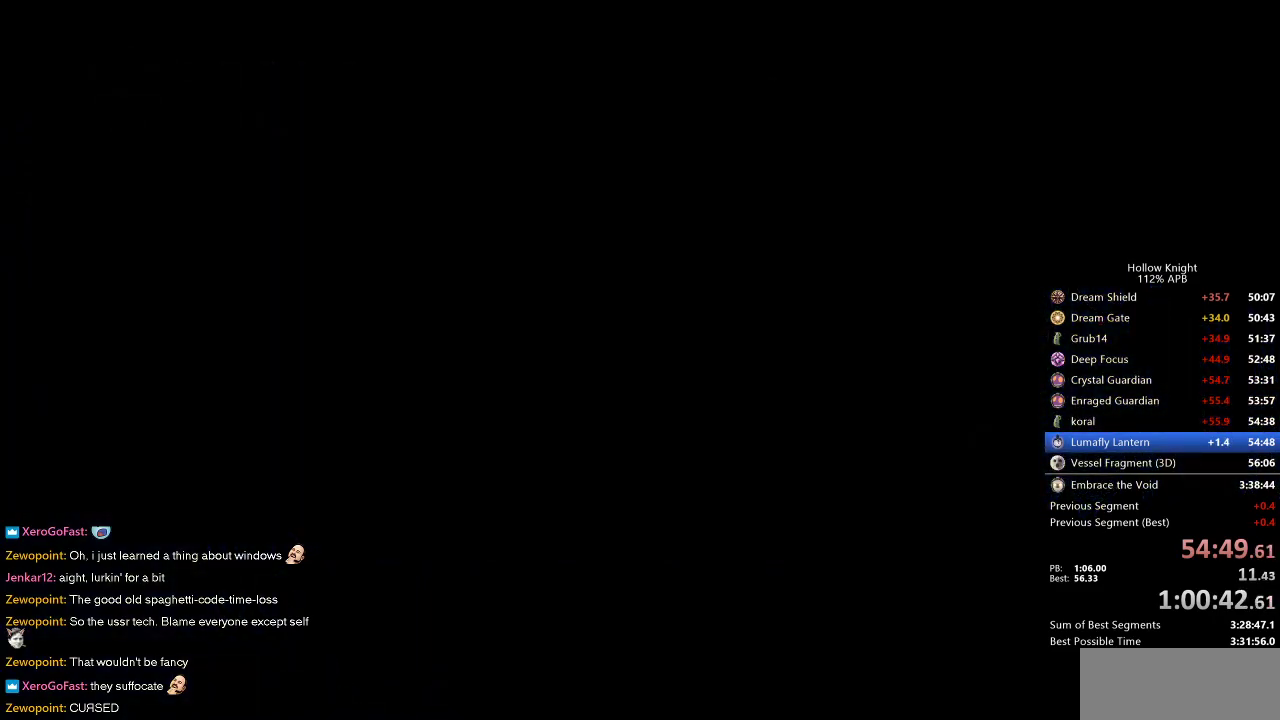
{"keys": ["right"], "events": []}
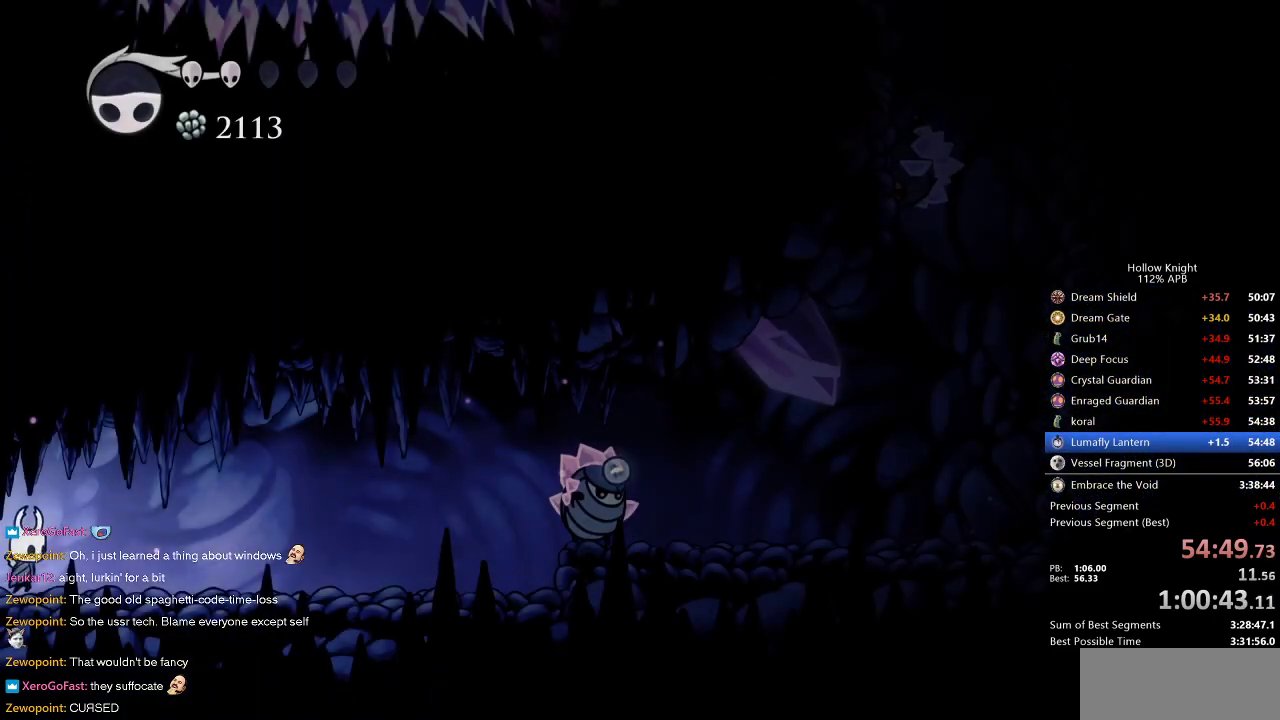
{"keys": ["dash", "right"], "events": [[417, "dash", "down"]]}
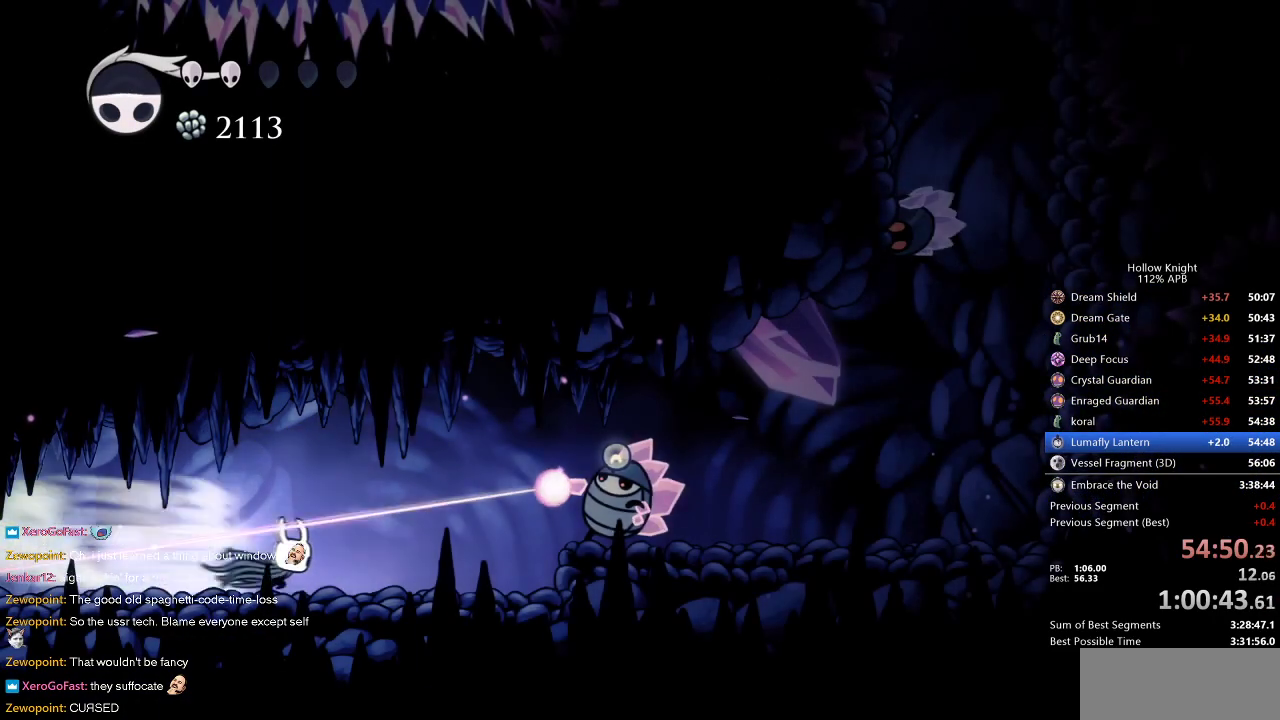
{"keys": ["jump"], "events": [[50, "dash", "up"], [233, "nail", "down"], [333, "nail", "up"], [433, "jump", "down"], [433, "right", "up"]]}
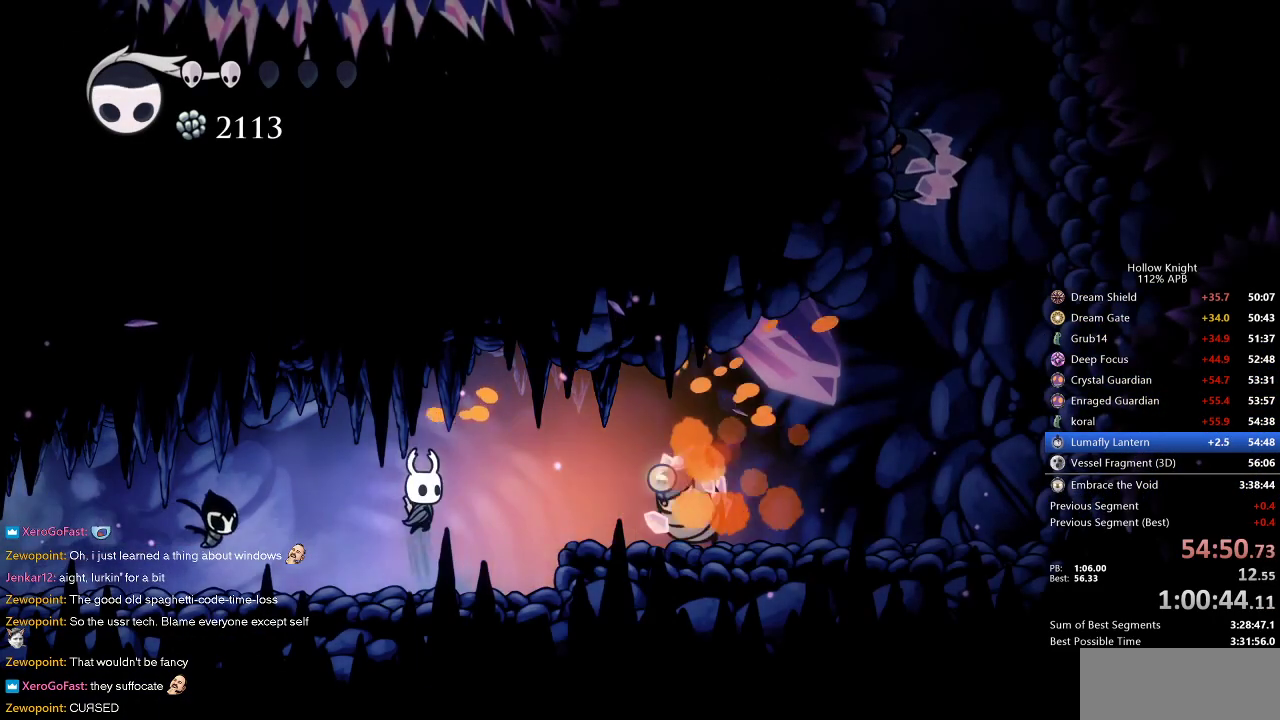
{"keys": ["down", "nail", "right"], "events": [[67, "right", "down"], [217, "dash", "down"], [267, "jump", "up"], [350, "dash", "up"], [500, "down", "down"], [500, "nail", "down"]]}
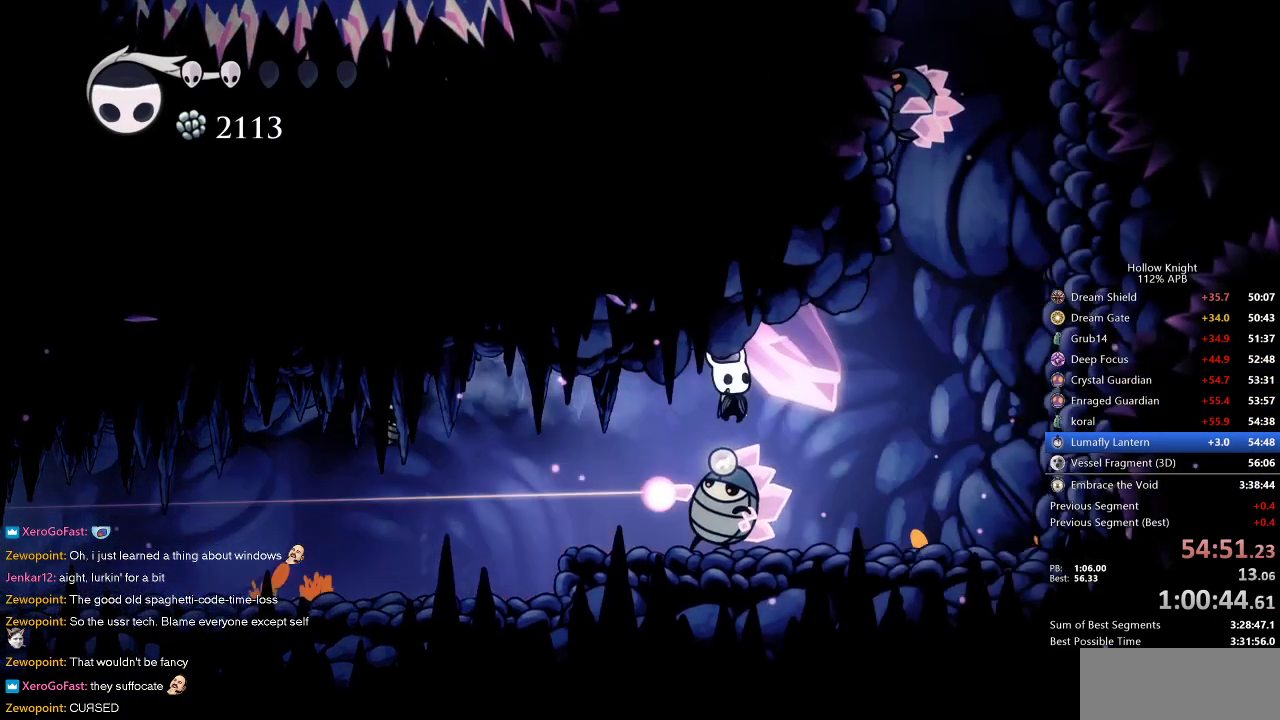
{"keys": ["dash", "right"], "events": [[83, "down", "up"], [133, "nail", "up"], [367, "dash", "down"]]}
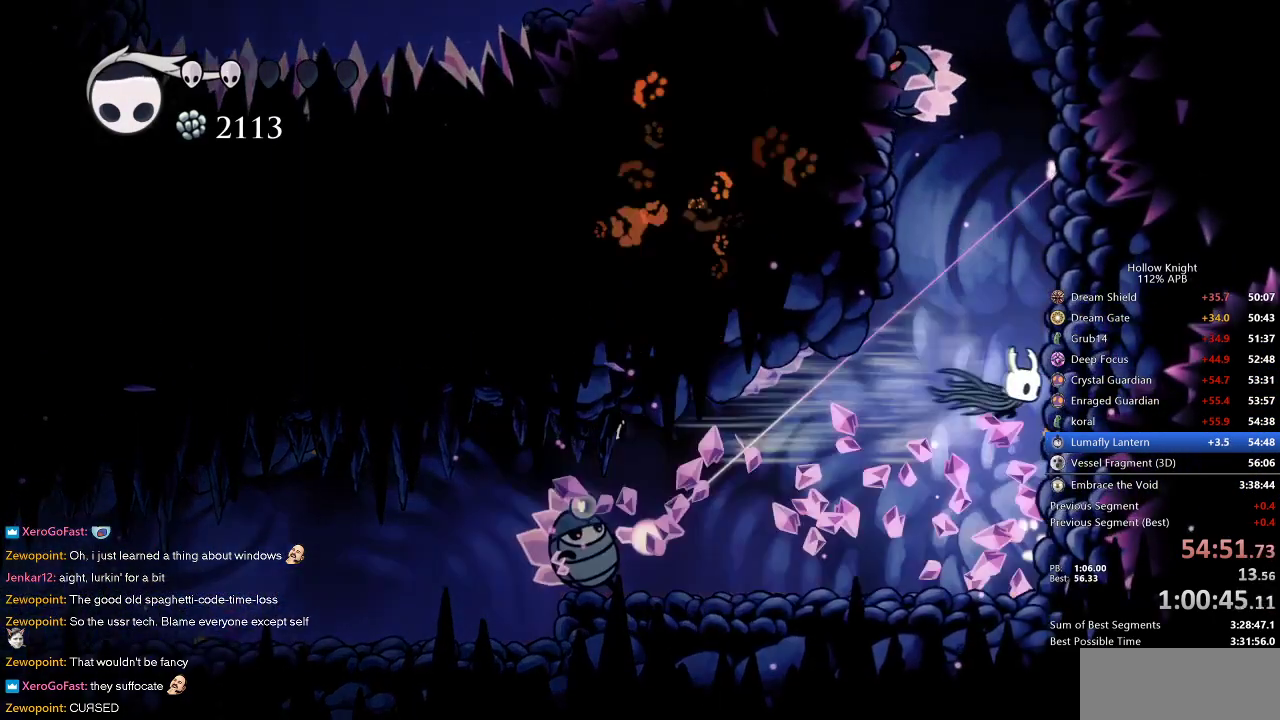
{"keys": ["right"], "events": [[150, "dash", "up"], [200, "jump", "down"], [483, "jump", "up"]]}
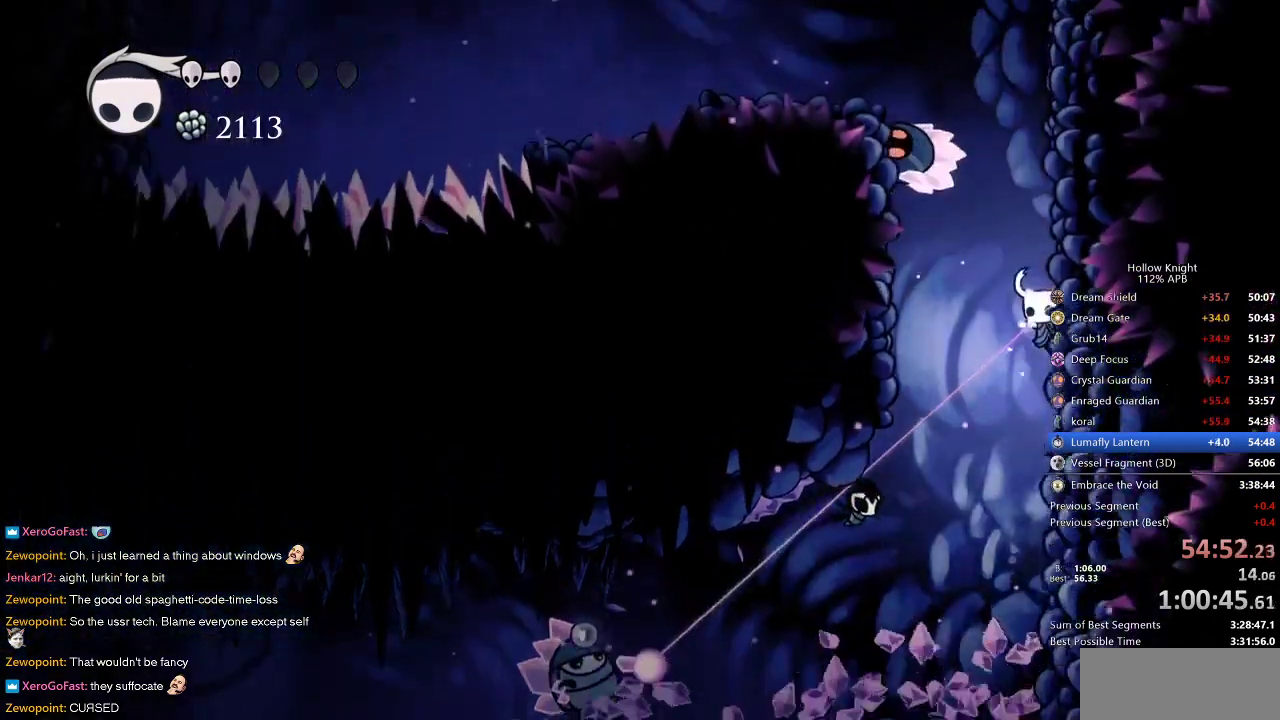
{"keys": ["jump", "right"], "events": [[67, "jump", "down"], [400, "jump", "up"], [450, "jump", "down"]]}
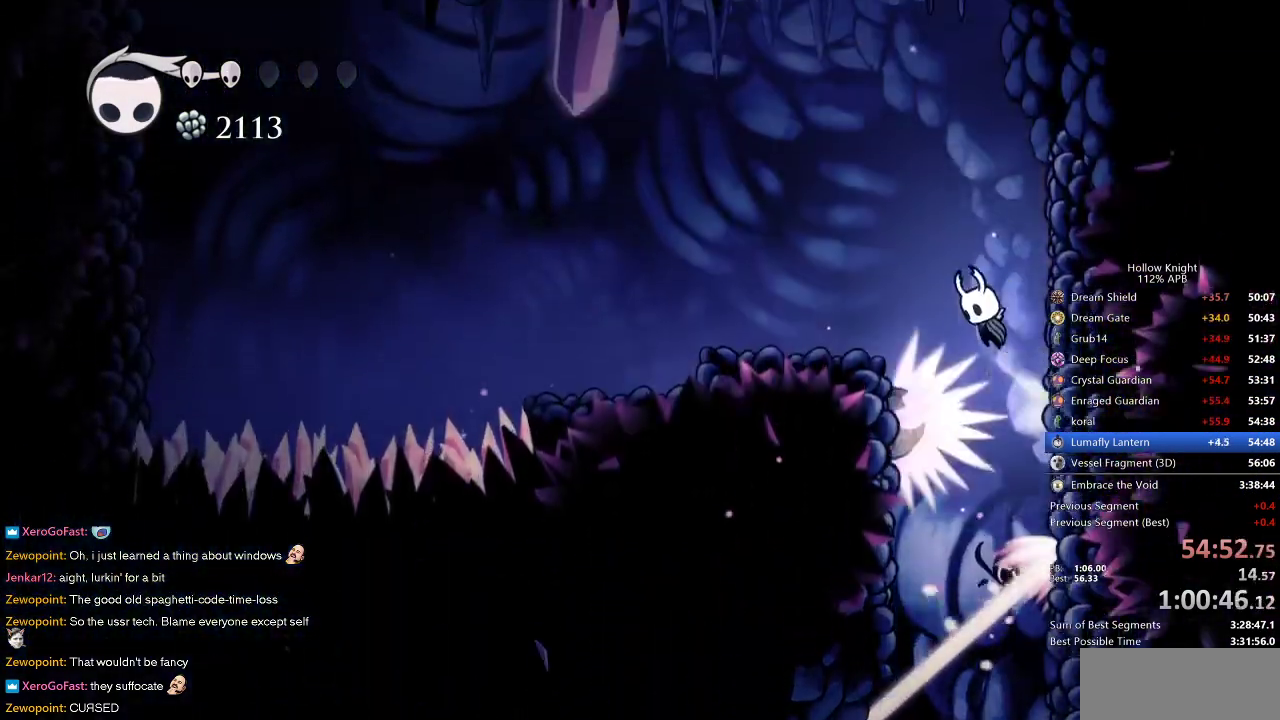
{"keys": ["jump", "left"], "events": [[233, "jump", "up"], [283, "left", "down"], [317, "jump", "down"], [367, "right", "up"]]}
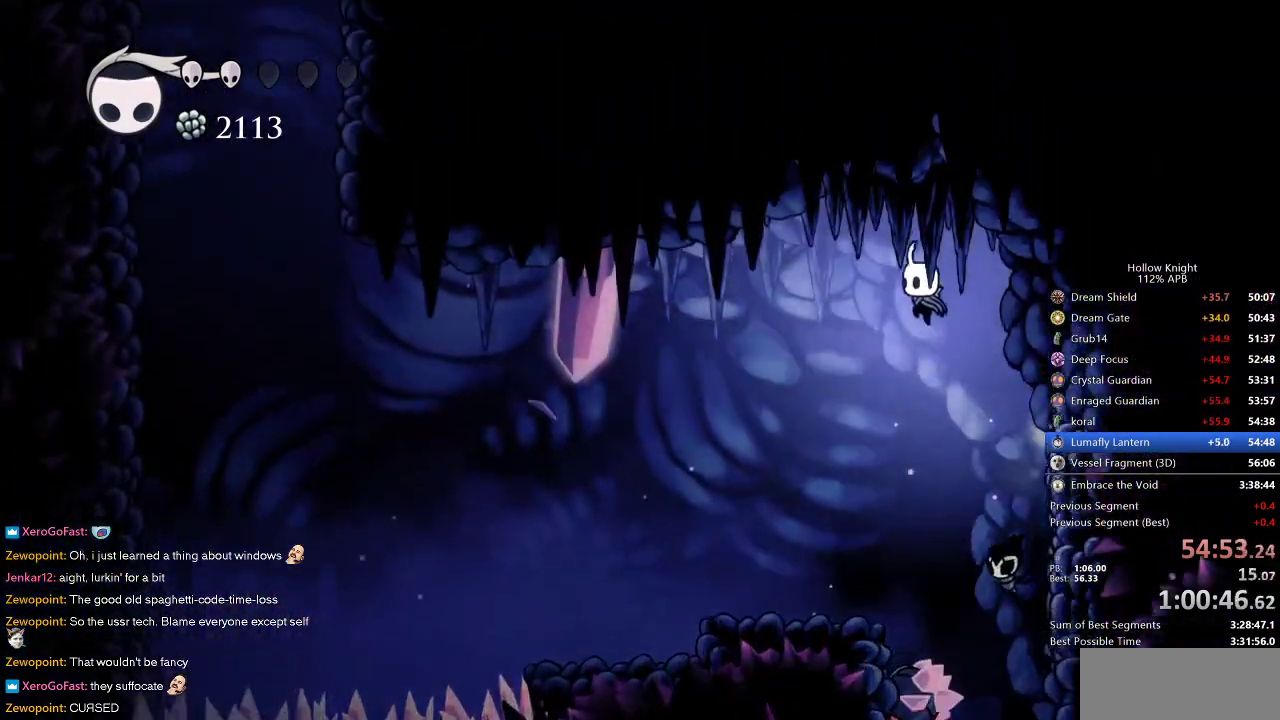
{"keys": ["left", "nail"], "events": [[50, "dash", "down"], [100, "jump", "up"], [150, "dash", "up"], [383, "down", "down"], [383, "nail", "down"], [483, "down", "up"]]}
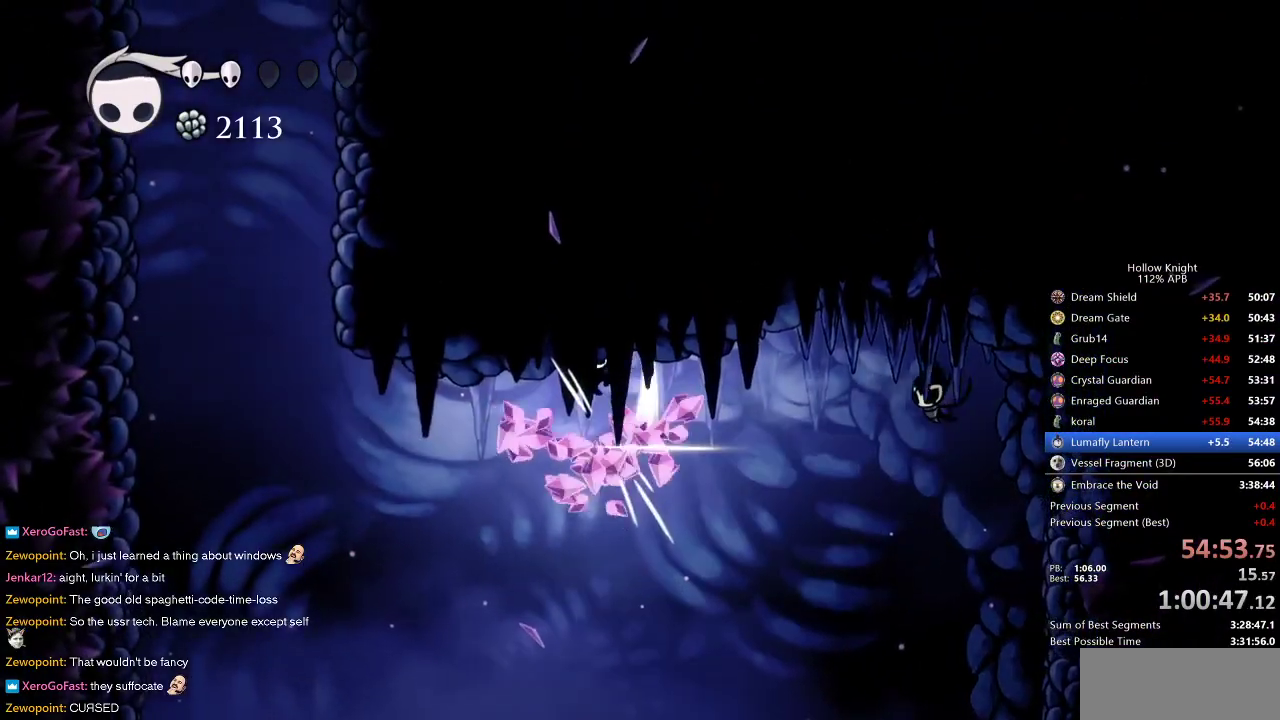
{"keys": ["left"], "events": [[33, "nail", "up"], [267, "dash", "down"], [450, "dash", "up"]]}
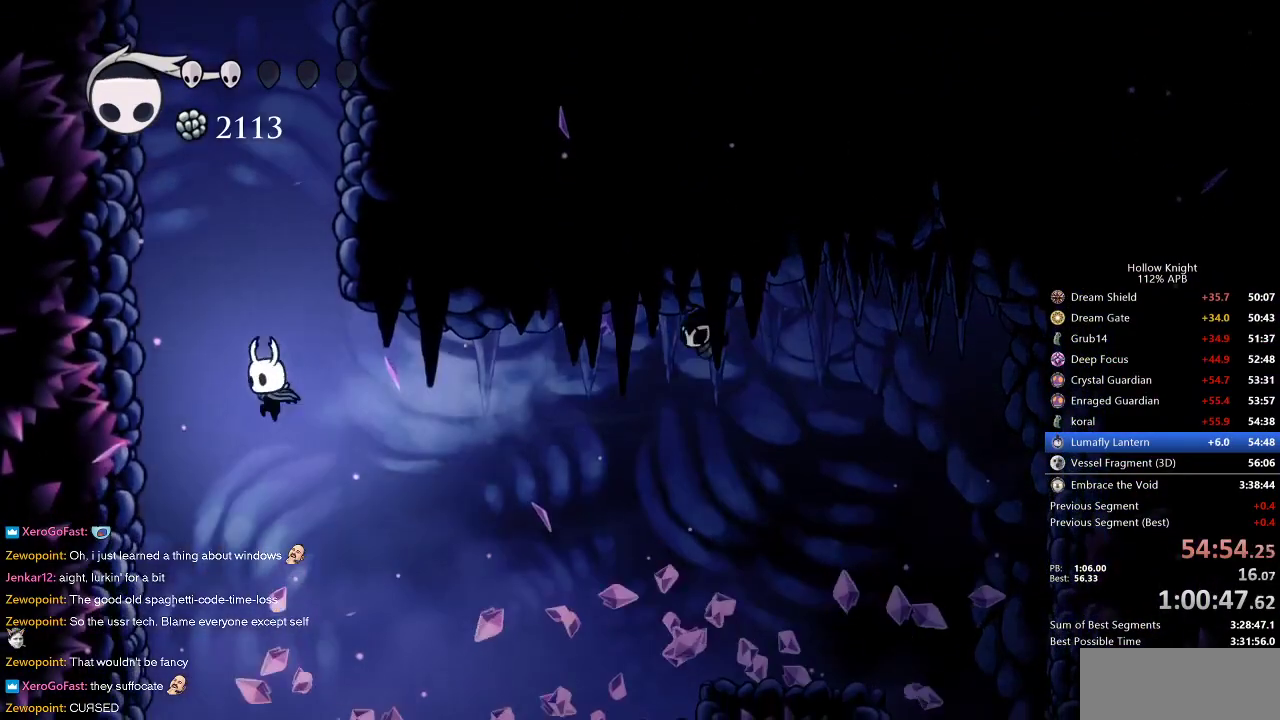
{"keys": ["jump", "left"], "events": [[83, "jump", "down"], [417, "jump", "up"], [467, "jump", "down"]]}
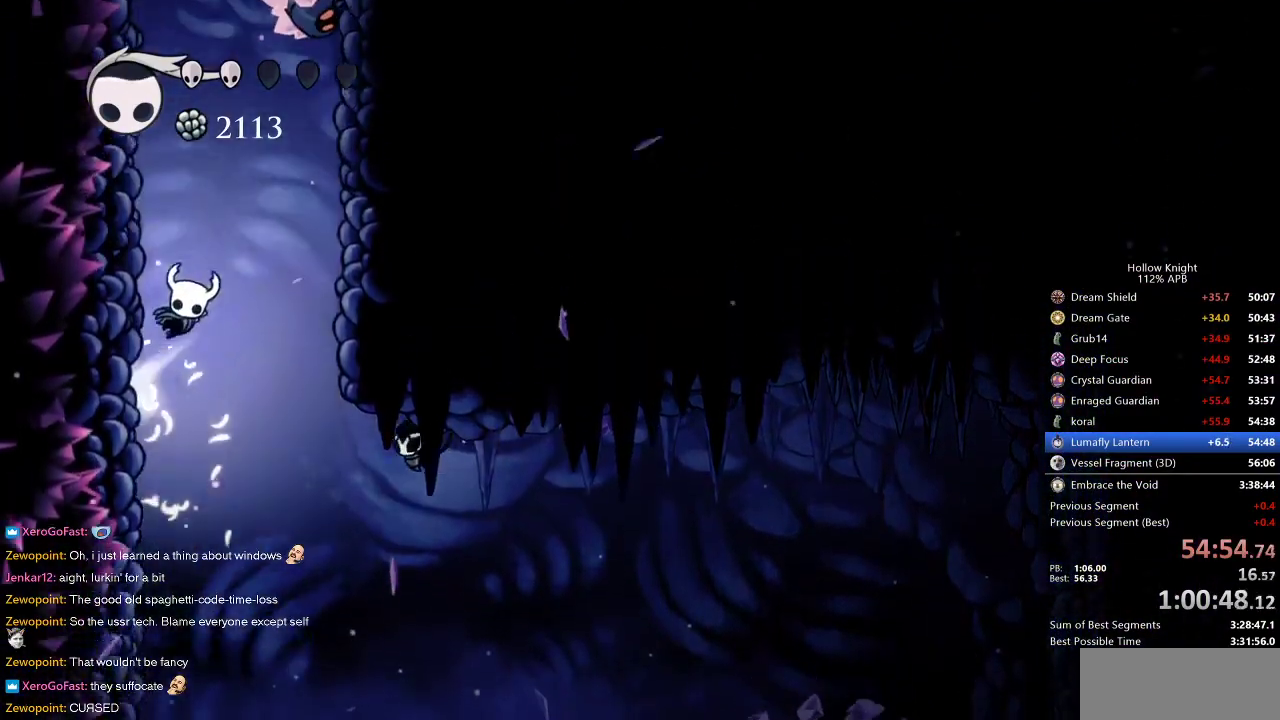
{"keys": ["jump", "left"], "events": [[233, "jump", "up"], [283, "jump", "down"]]}
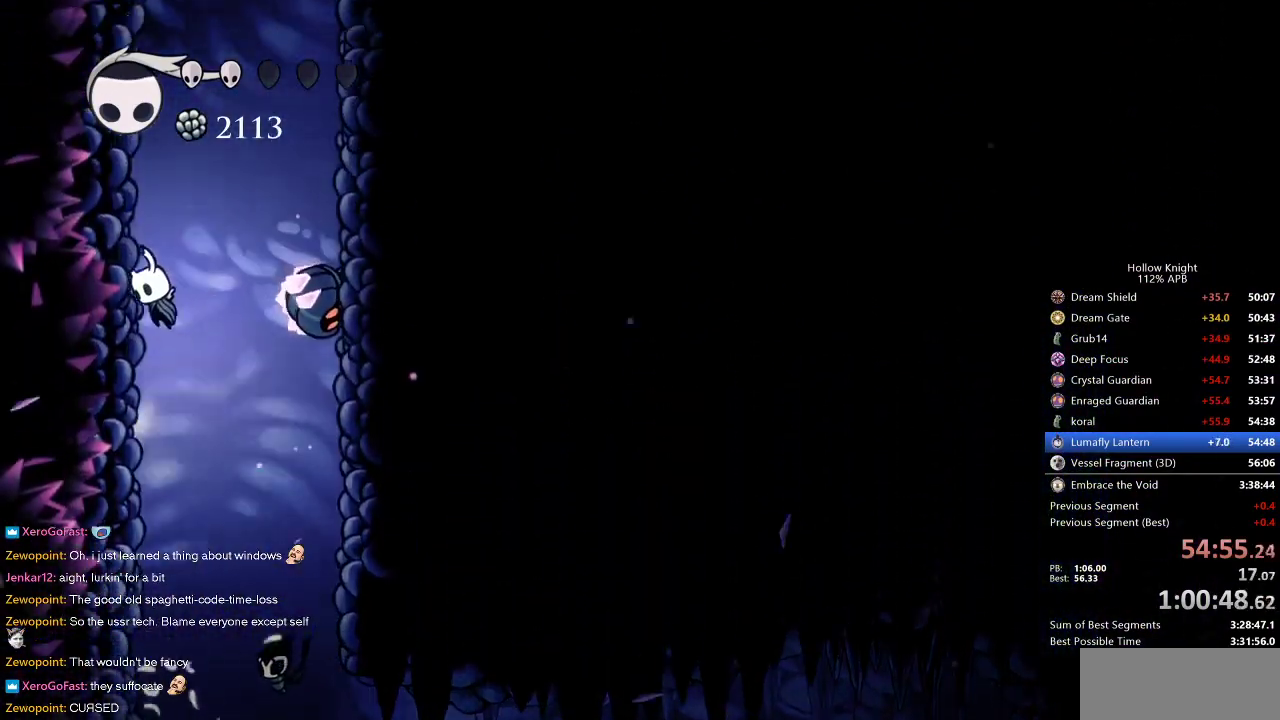
{"keys": ["jump", "left"], "events": [[67, "jump", "up"], [167, "jump", "down"], [400, "jump", "up"], [450, "jump", "down"]]}
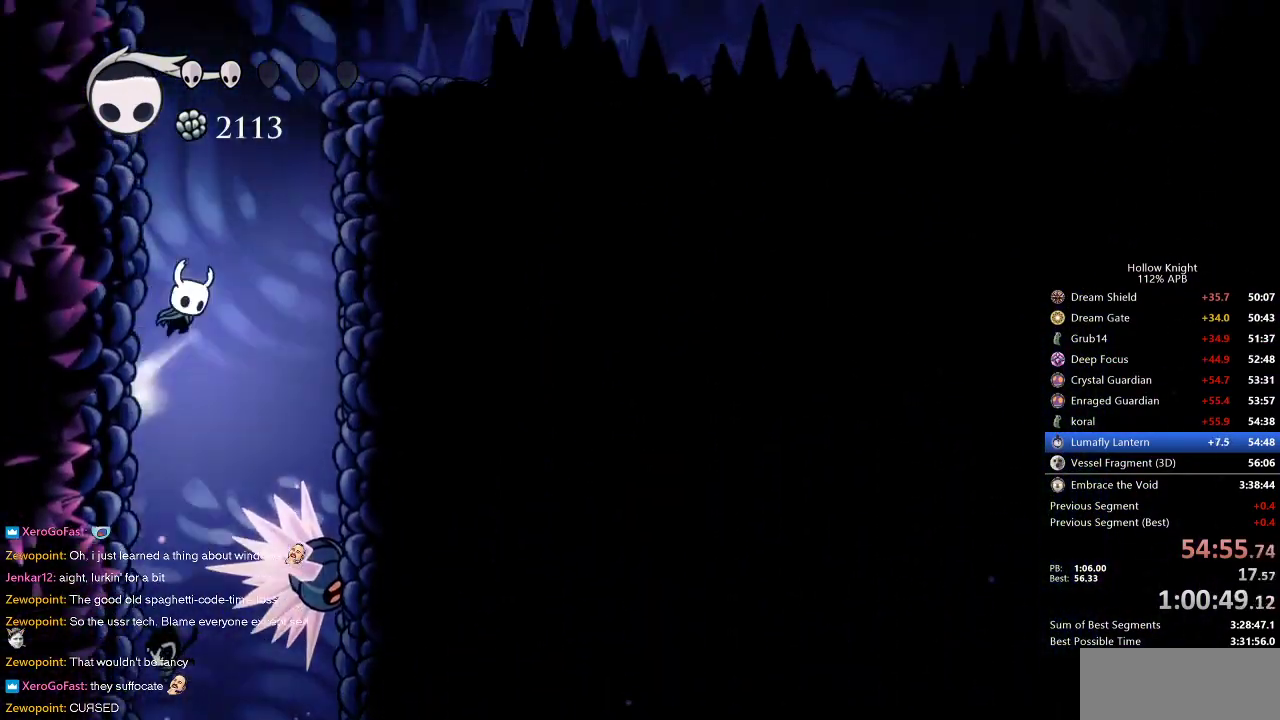
{"keys": ["dash", "right"], "events": [[233, "jump", "up"], [283, "jump", "down"], [317, "right", "down"], [367, "left", "up"], [450, "dash", "down"], [500, "jump", "up"]]}
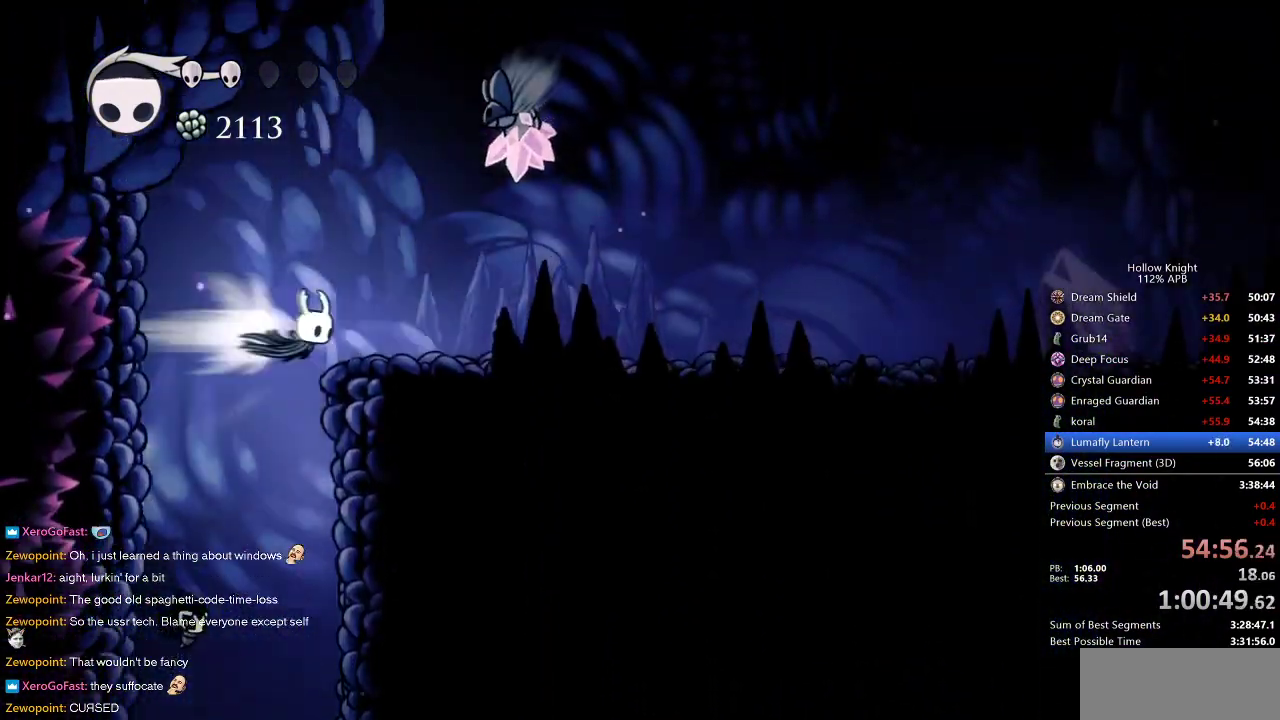
{"keys": ["right"], "events": [[150, "dash", "up"]]}
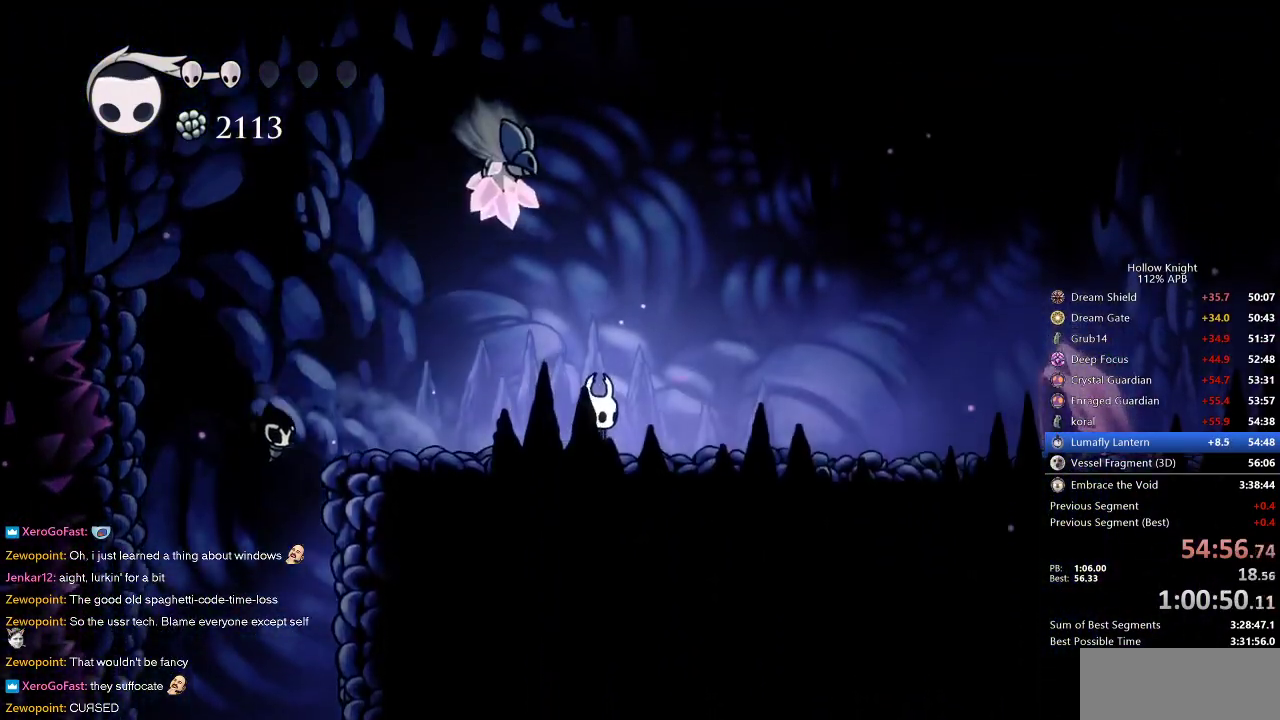
{"keys": ["right"], "events": [[117, "dash", "down"], [300, "dash", "up"]]}
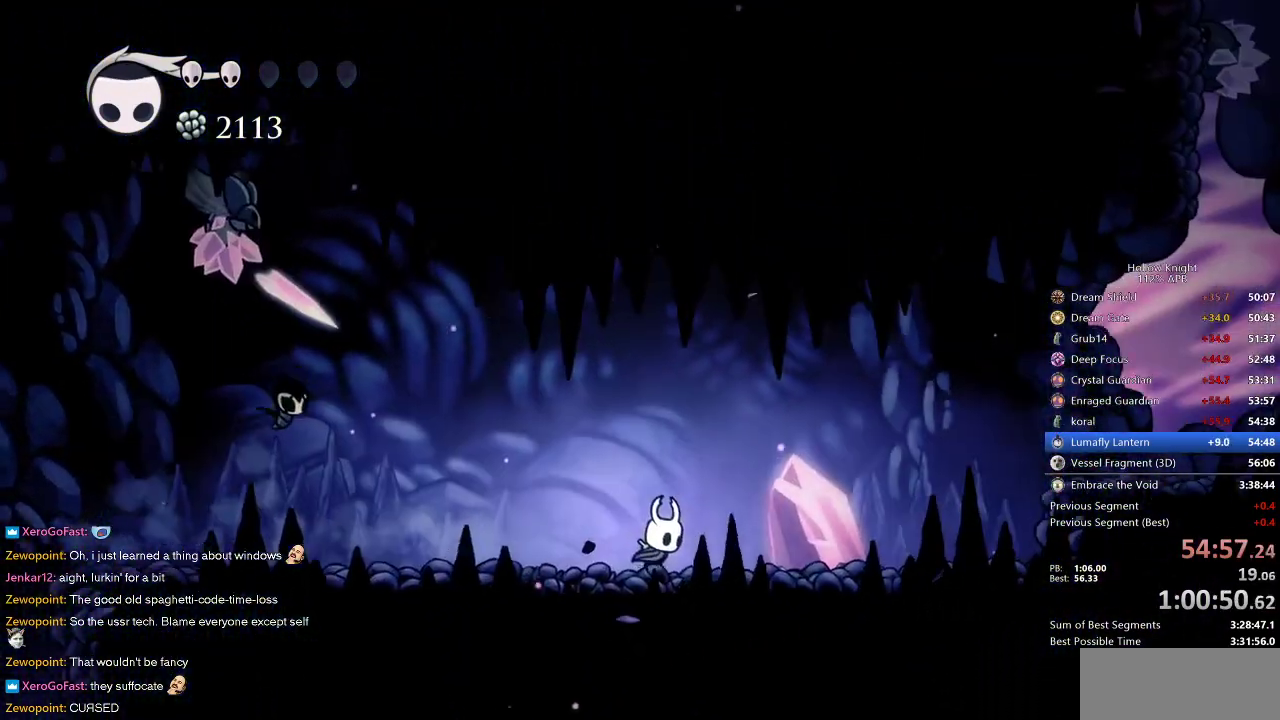
{"keys": ["right"], "events": [[417, "dash", "down"], [500, "dash", "up"]]}
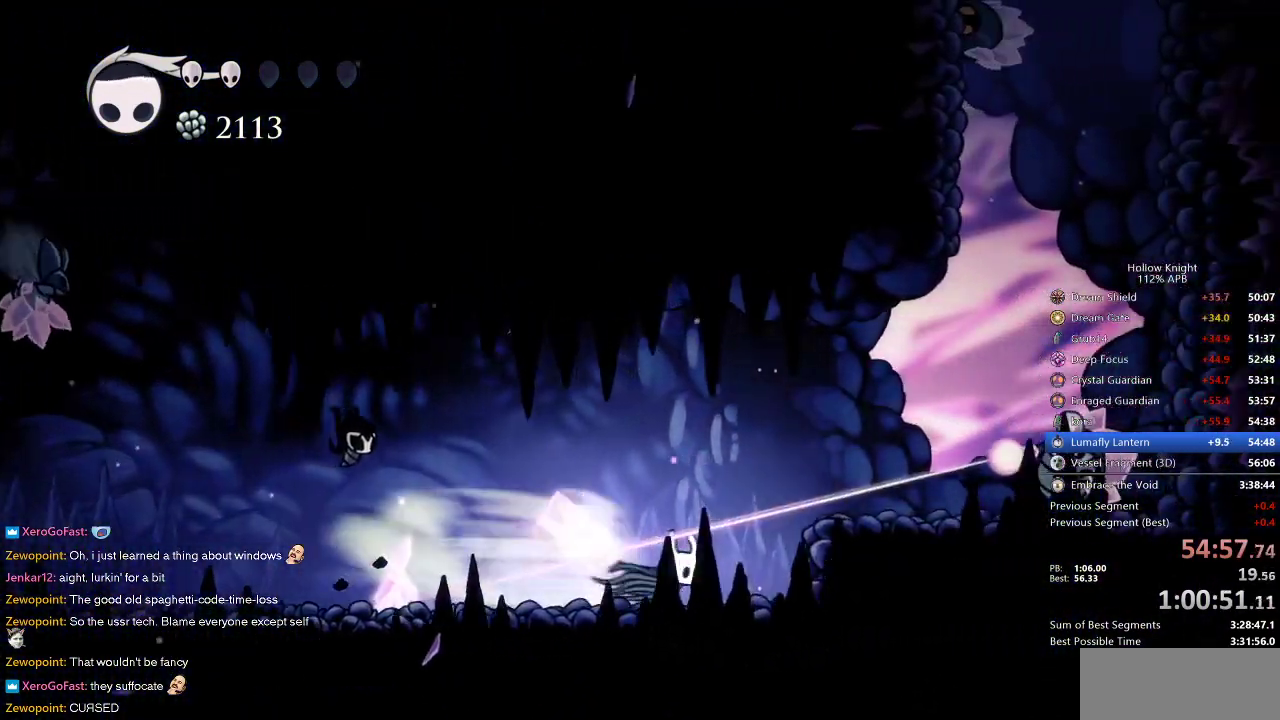
{"keys": ["jump", "right"], "events": [[183, "jump", "down"]]}